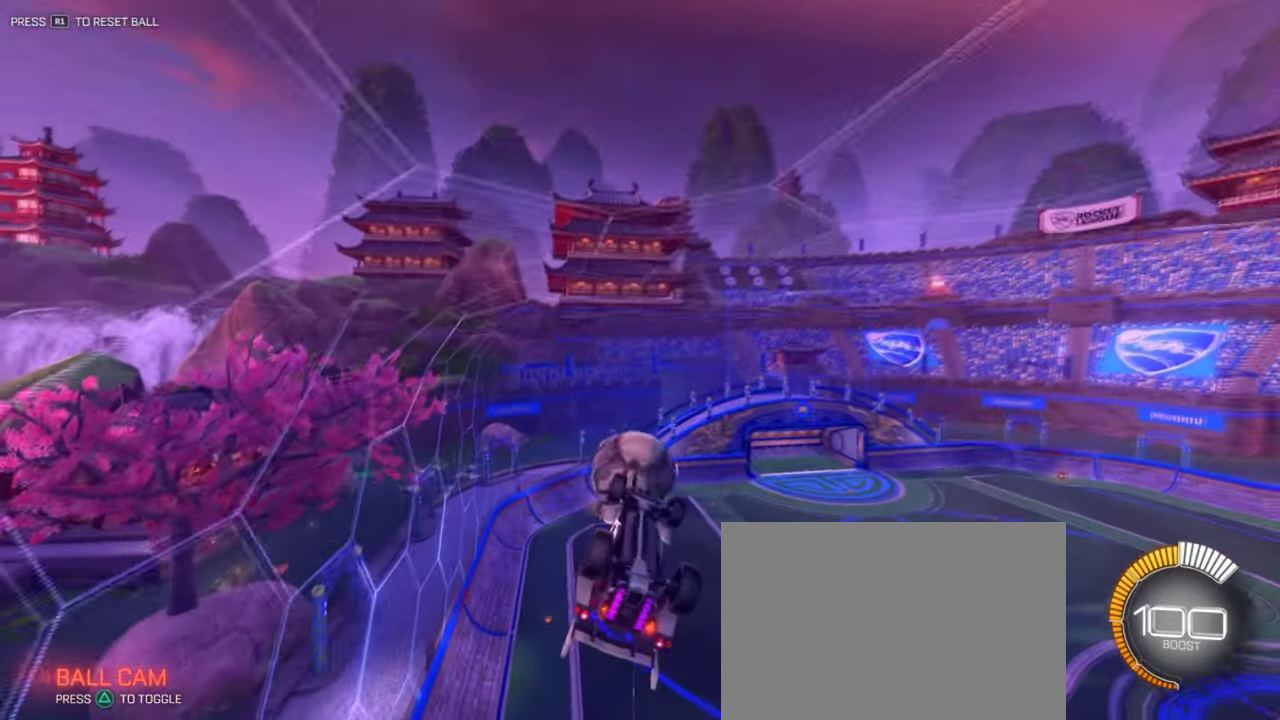
Gameplay with a controller (PlayStation layout); each line is a JSON object with the inputs held at the frame after it (dt_ms = milliseconds from this image to that frame). "events" lists button and stick changes between this image and that frame as [ms after this image, input, new state], when the widget could be followed in between.
{"dt_ms": 500, "buttons": [], "left_stick": "down-right", "right_stick": "center", "events": [[33, "left_stick", "down-left"], [167, "left_stick", "center"], [283, "left_stick", "down-left"], [400, "left_stick", "center"], [450, "SQUARE", "up"], [500, "left_stick", "down-right"]]}
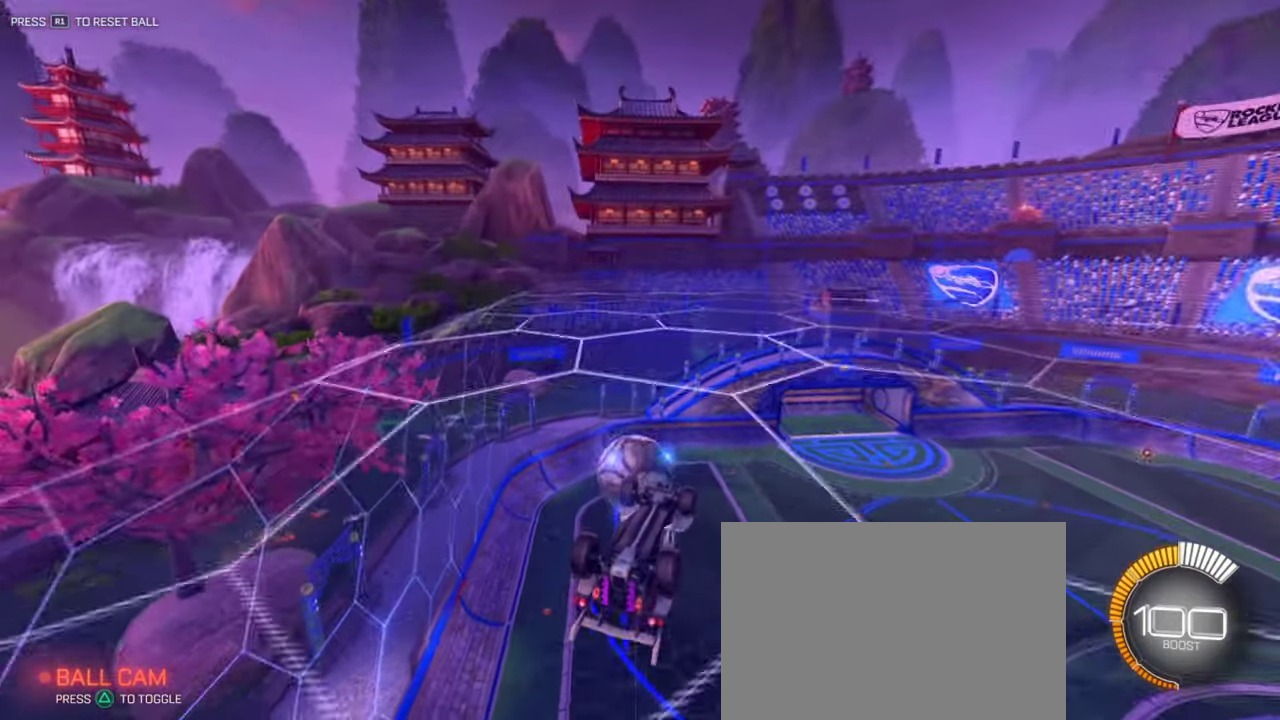
{"dt_ms": 301, "buttons": ["L1"], "left_stick": "down-right", "right_stick": "center", "events": [[184, "L1", "down"]]}
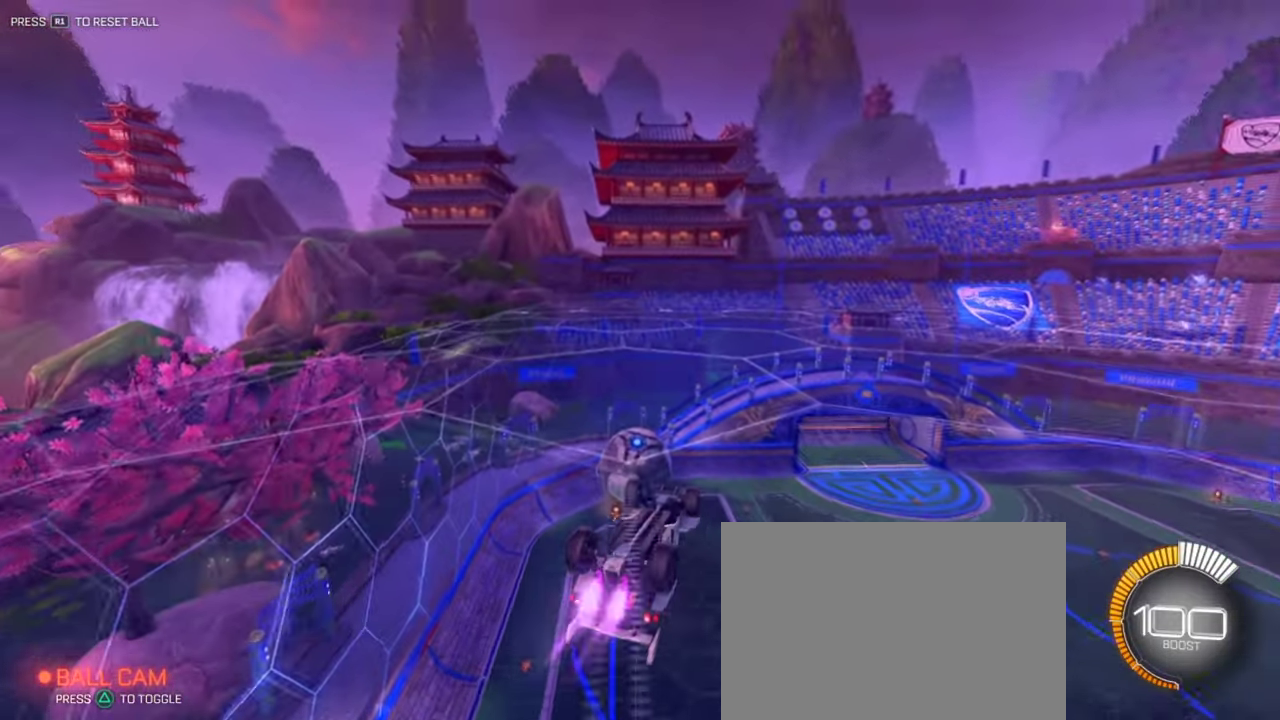
{"dt_ms": 900, "buttons": [], "left_stick": "down-right", "right_stick": "center", "events": [[33, "L1", "up"], [66, "left_stick", "right"], [100, "L1", "down"], [500, "L1", "up"], [784, "left_stick", "down-right"]]}
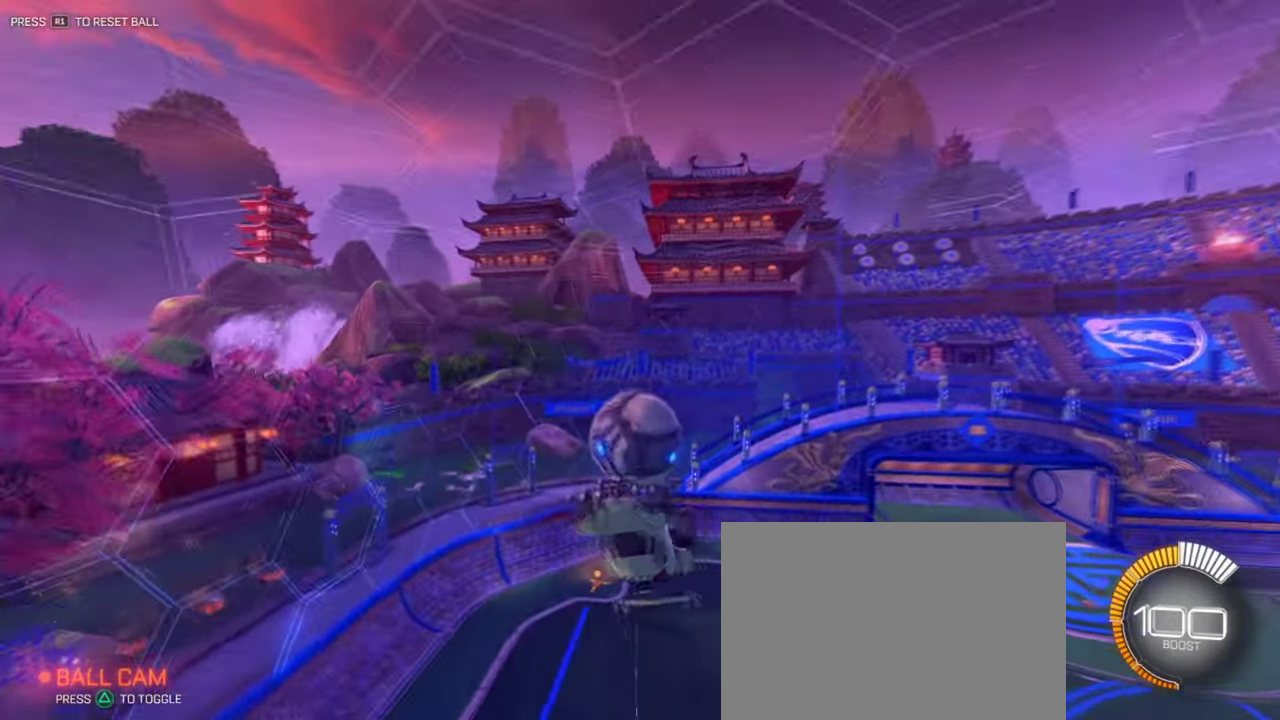
{"dt_ms": 300, "buttons": [], "left_stick": "right", "right_stick": "center", "events": [[134, "left_stick", "right"]]}
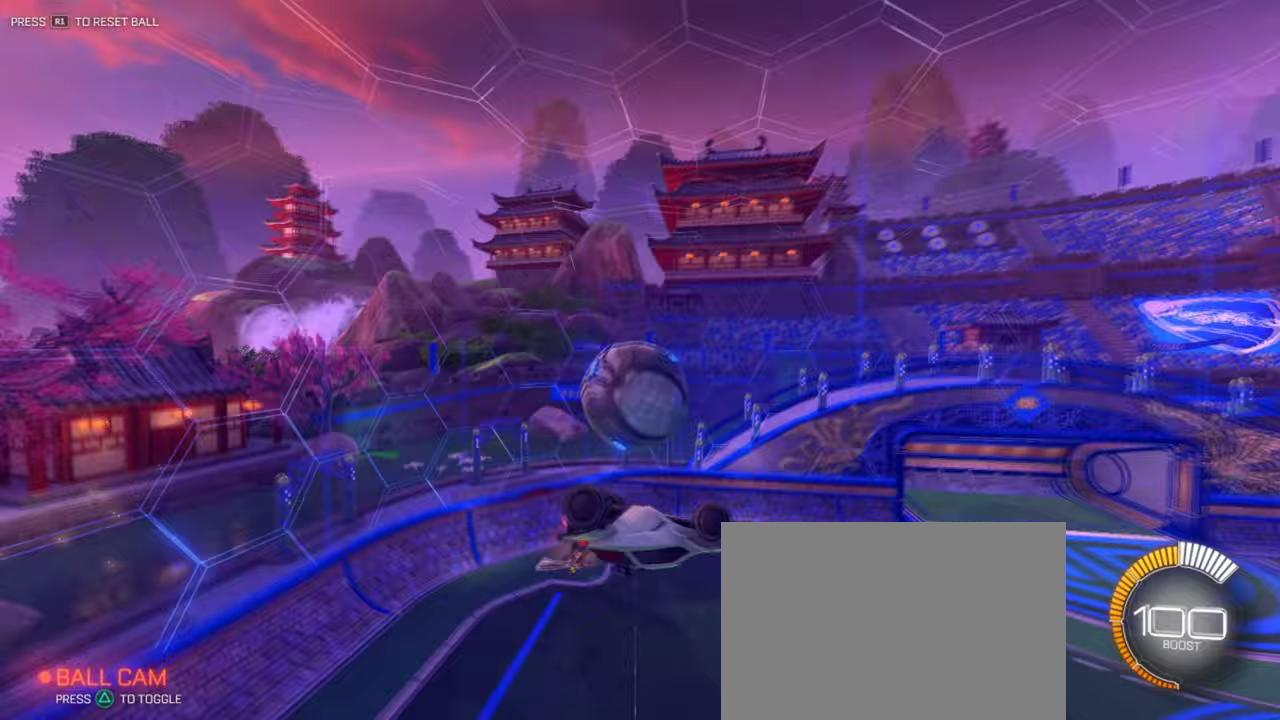
{"dt_ms": 501, "buttons": ["L1"], "left_stick": "down", "right_stick": "center", "events": [[133, "L1", "down"], [317, "CROSS", "down"], [317, "left_stick", "up"], [417, "left_stick", "down"], [484, "CROSS", "up"]]}
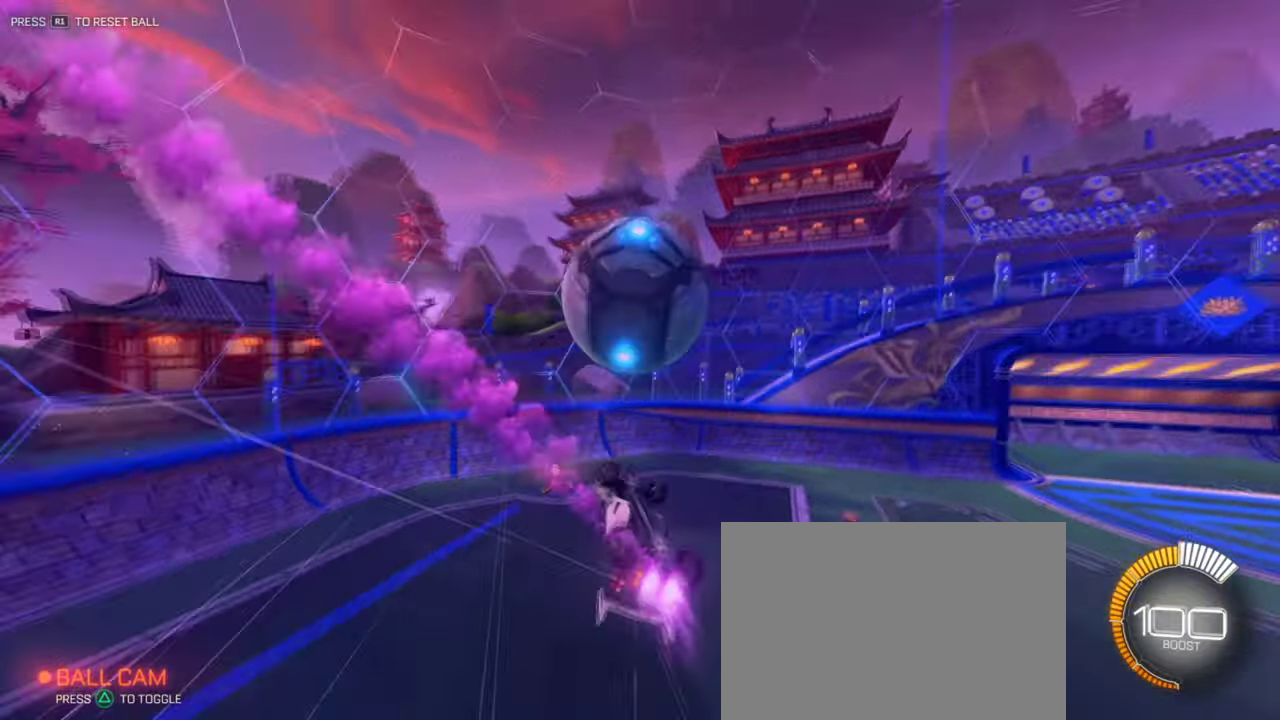
{"dt_ms": 500, "buttons": [], "left_stick": "down-right", "right_stick": "center", "events": [[500, "L1", "up"], [500, "left_stick", "down-right"]]}
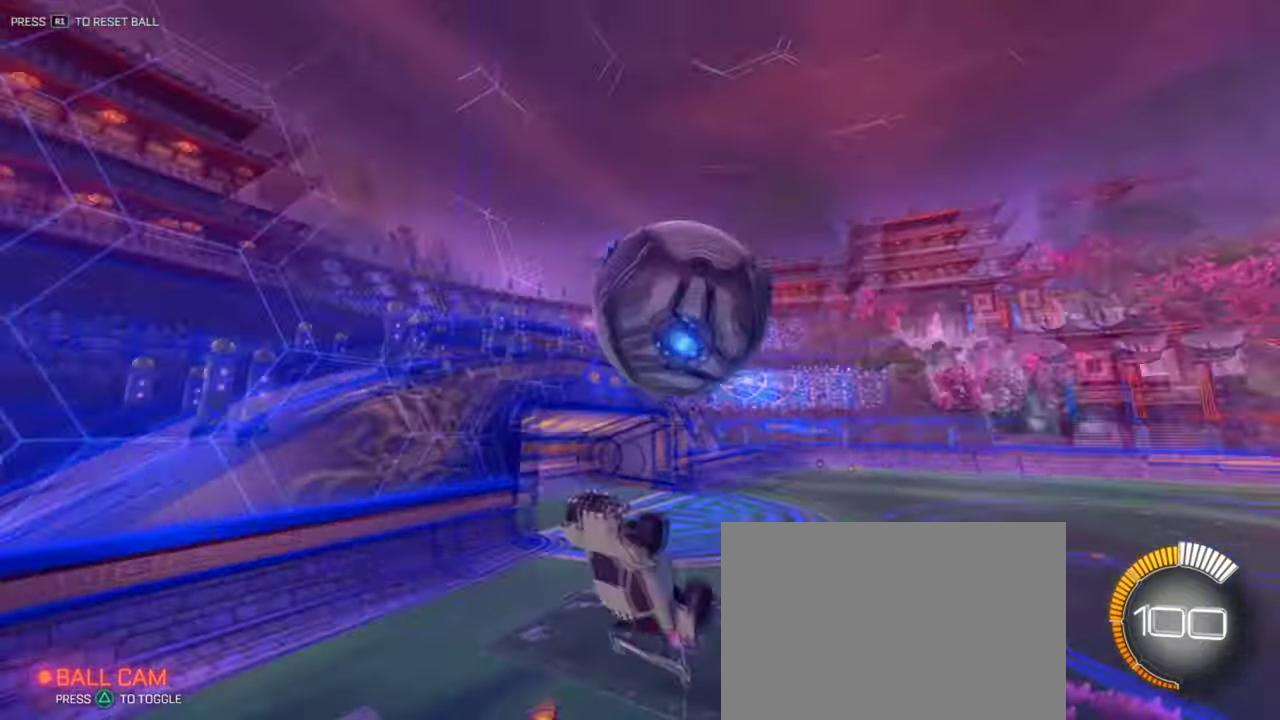
{"dt_ms": 400, "buttons": [], "left_stick": "up-right", "right_stick": "center", "events": [[67, "left_stick", "up-right"]]}